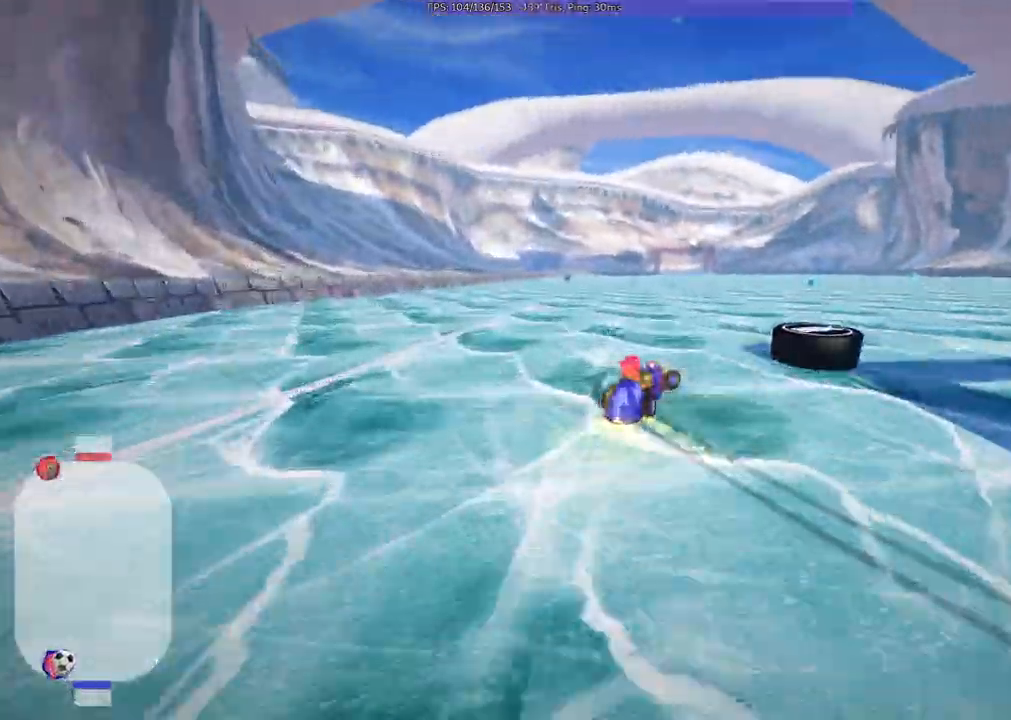
Gameplay with keyboard; each line is a JSON object with the keys held at the frame after it. "events" lists presses ("down") and releases ("up") of ".", "/", "alt_r", "b", "c", "comma", "ctrl_r", "d", "down", "f", "g", "h", "j", "k", "l", "left", "m", "quote", "return", "right", "semicolon", "shift_r", "space", "super", "up", "v" and "x" between this image and that frame as [ms after this image, input, new state], when the widget could be followed in between. No other keys are recorded. Mouse input is not recorded.
{"keys": ["down", "left", "m"], "events": [[83, "up", "up"], [233, "down", "down"], [317, "left", "down"], [467, "right", "up"]]}
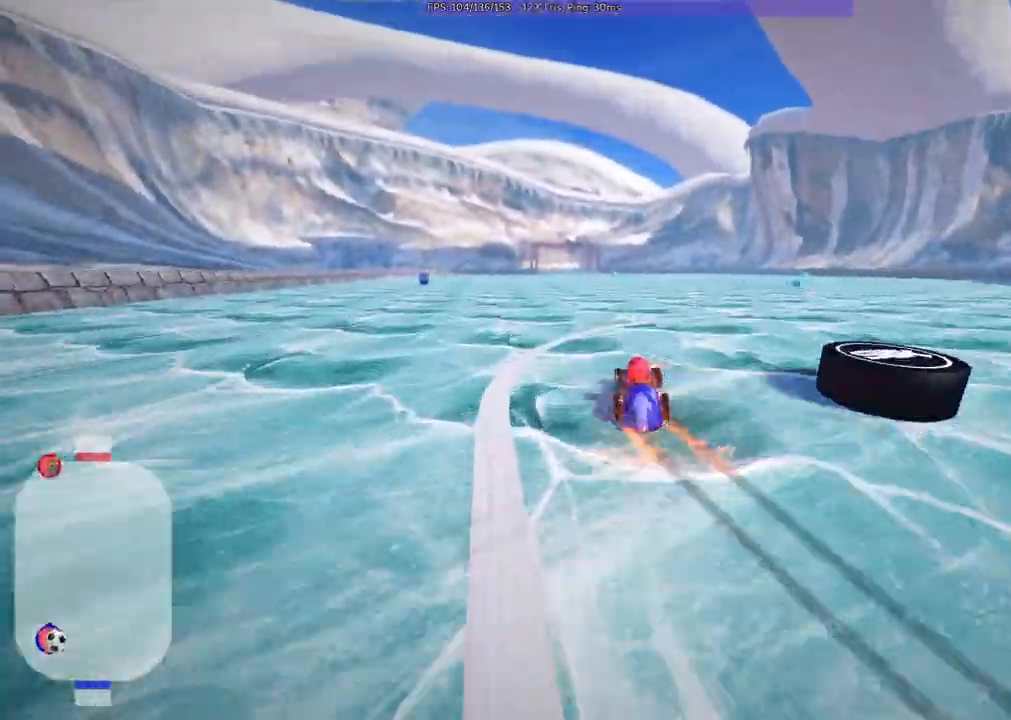
{"keys": ["down", "left", "m"], "events": []}
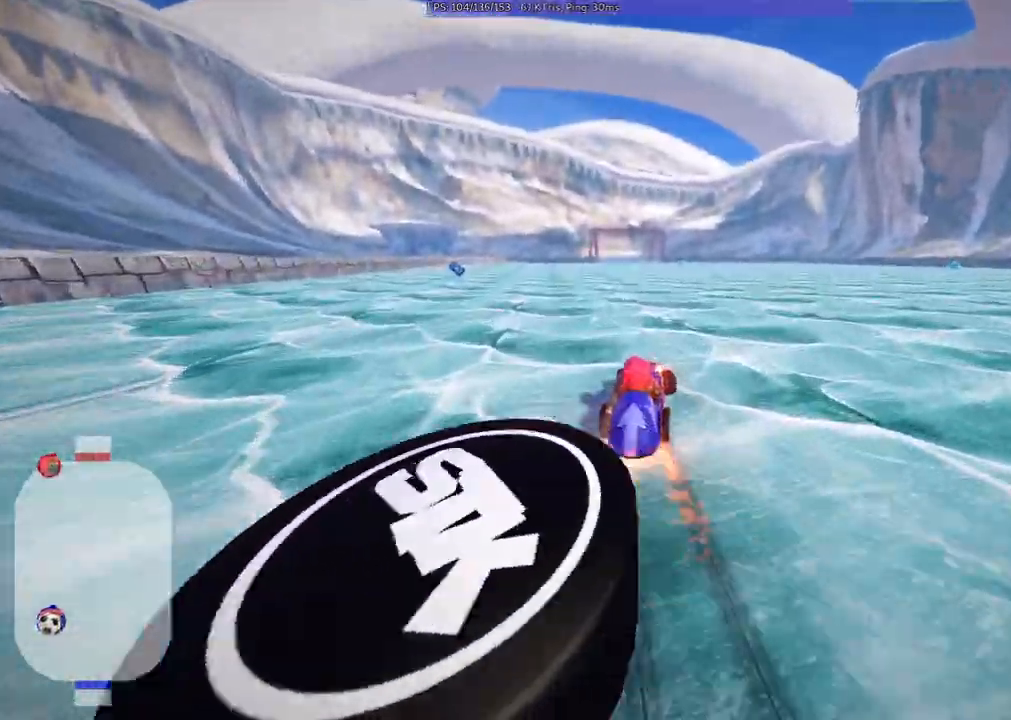
{"keys": ["b", "left", "up"], "events": [[167, "down", "up"], [167, "m", "up"], [317, "up", "down"], [500, "b", "down"]]}
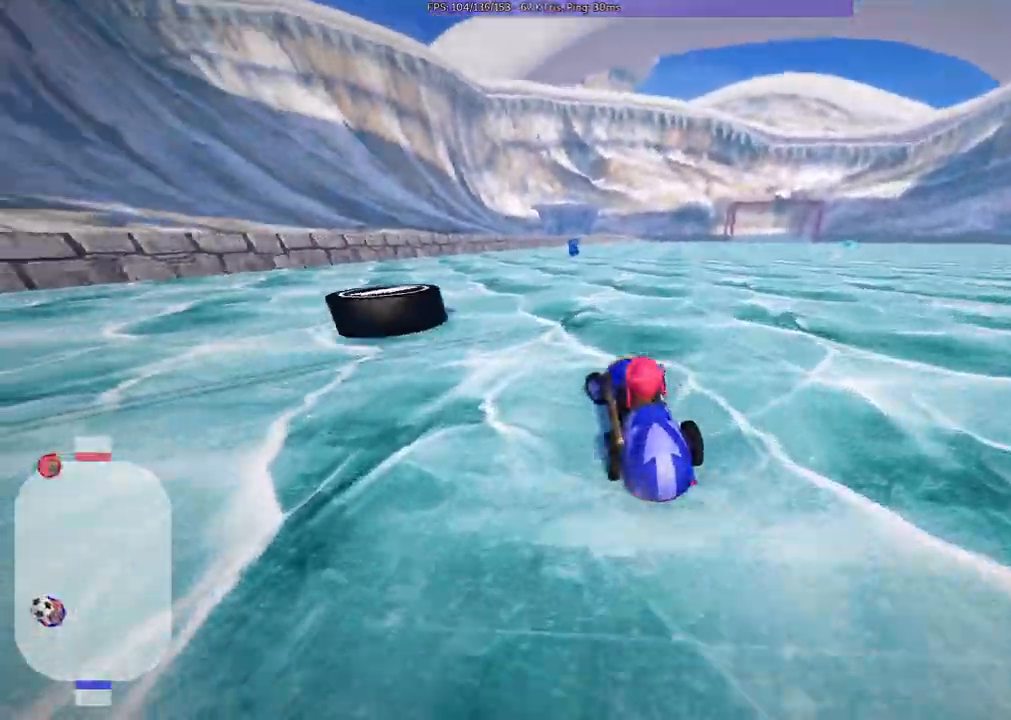
{"keys": ["m", "right", "up"]}
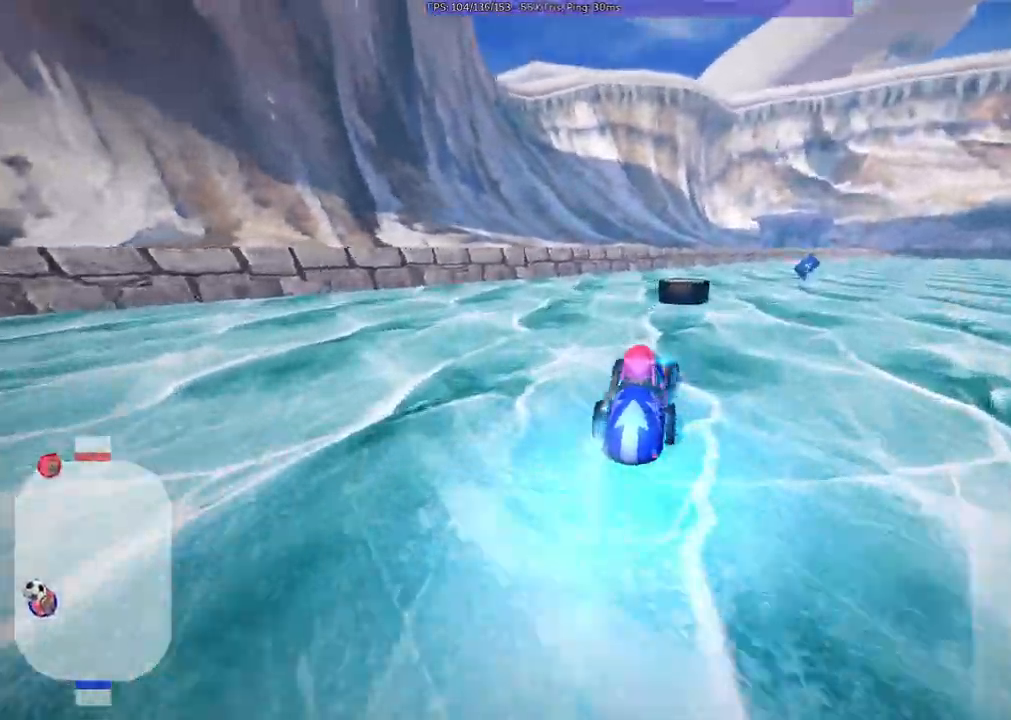
{"keys": ["left", "m", "up"], "events": [[33, "left", "down"], [67, "right", "up"]]}
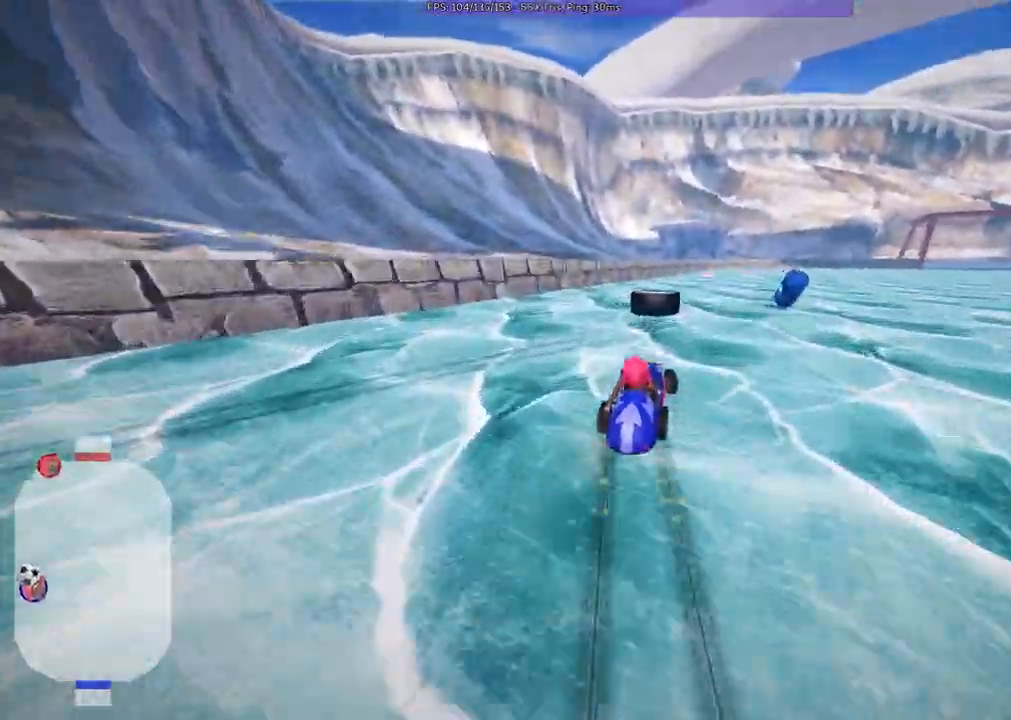
{"keys": ["left", "up"], "events": [[183, "m", "up"], [233, "left", "up"], [467, "left", "down"]]}
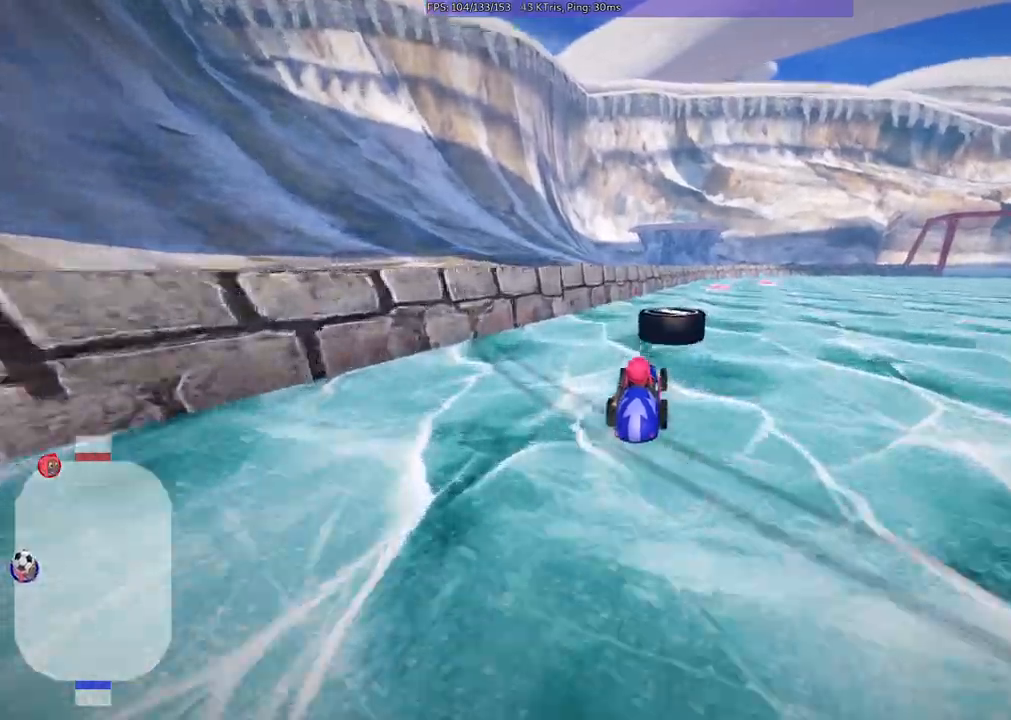
{"keys": ["m", "right"], "events": [[17, "left", "up"], [167, "left", "down"], [250, "up", "up"], [300, "left", "up"], [300, "right", "down"], [350, "m", "down"]]}
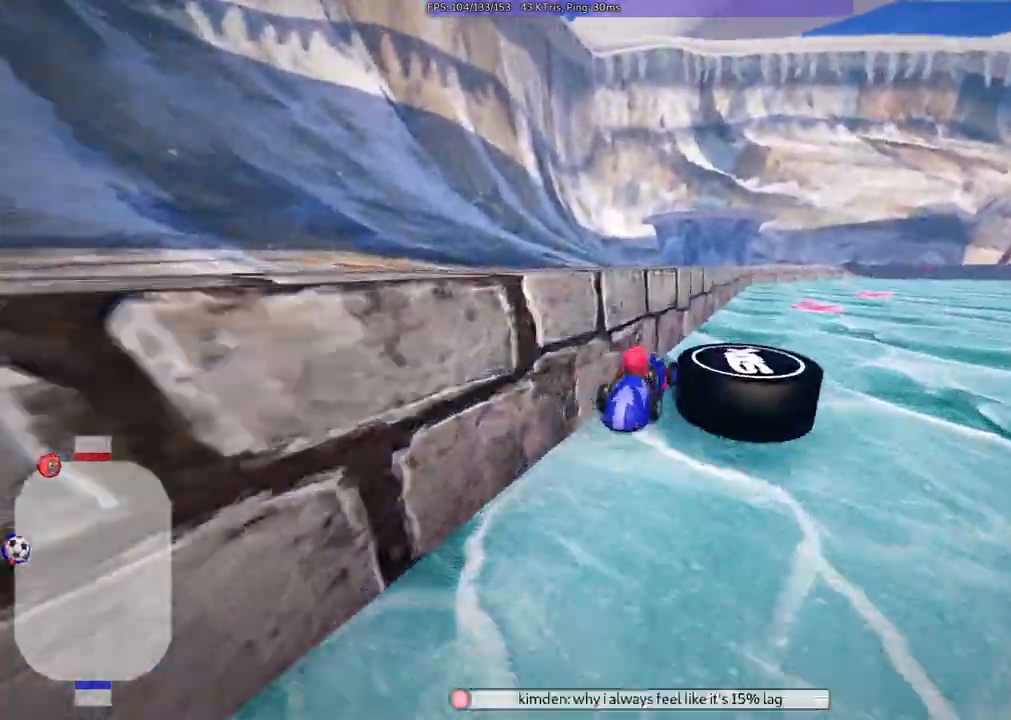
{"keys": ["left", "up"], "events": [[183, "down", "down"], [233, "m", "up"], [317, "down", "up"], [367, "right", "up"], [417, "left", "down"], [450, "up", "down"]]}
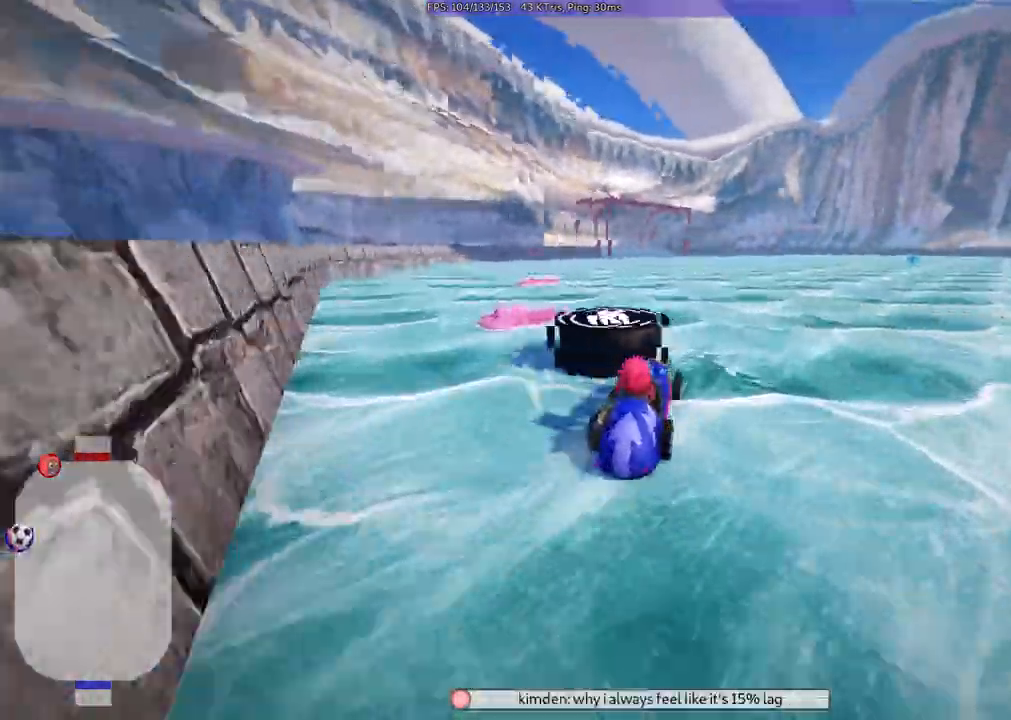
{"keys": ["m"]}
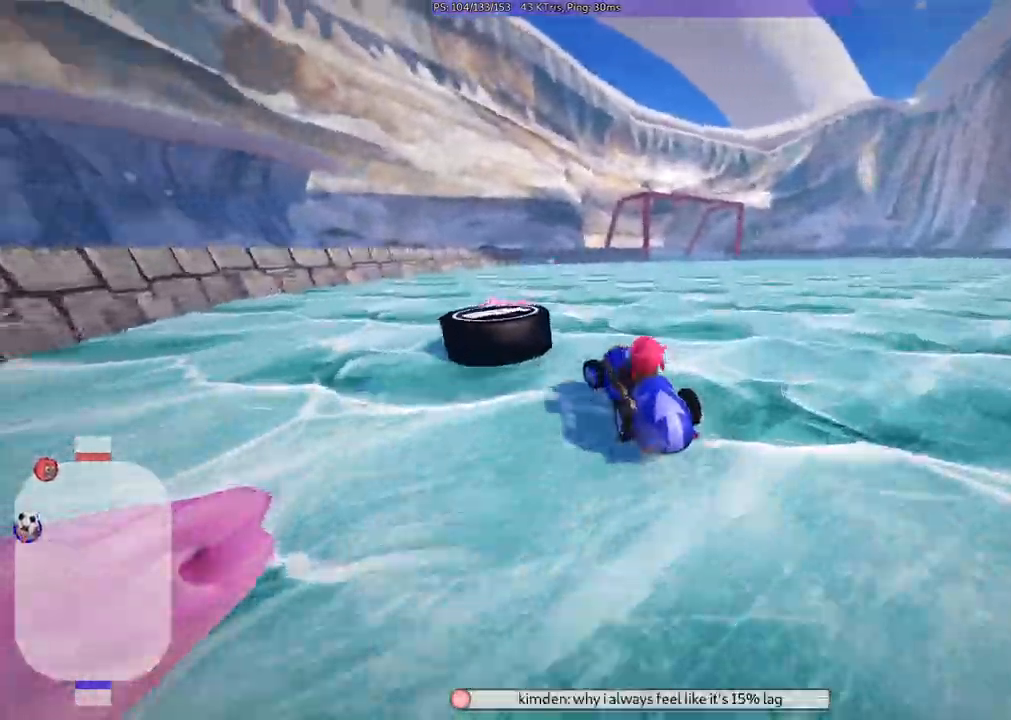
{"keys": ["left", "up"]}